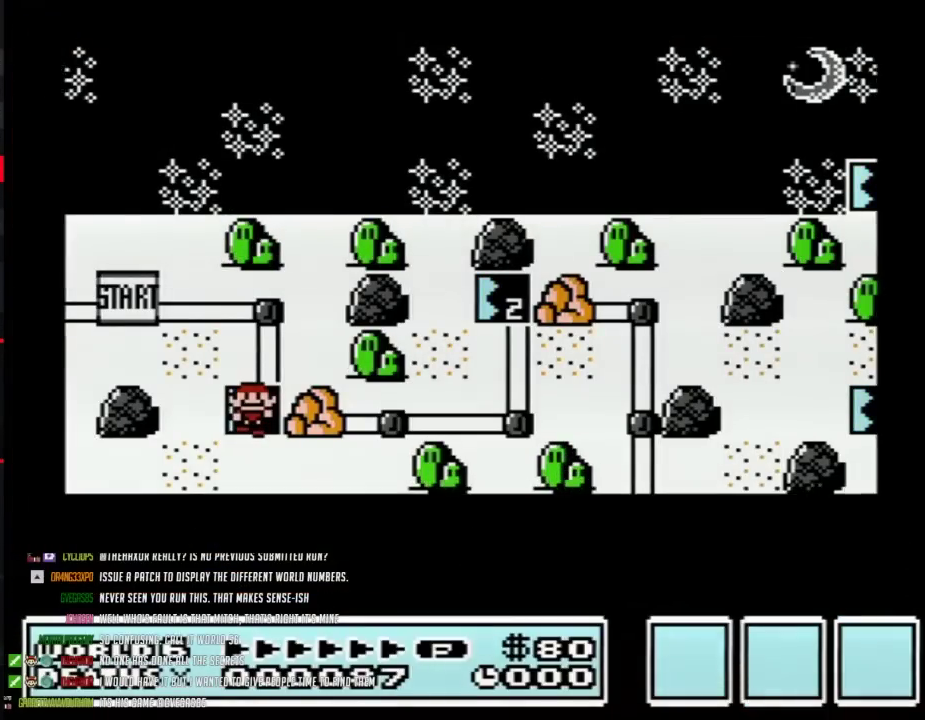
Gameplay with a controller (Nintendo layout); each line is a JSON object with the inputs held at the frame after it. "events" lists button and stick changes between this image and that frame as [ms after this image, input, new state], when the widget could be followed in between. Not read: L3 R3.
{"buttons": [], "events": []}
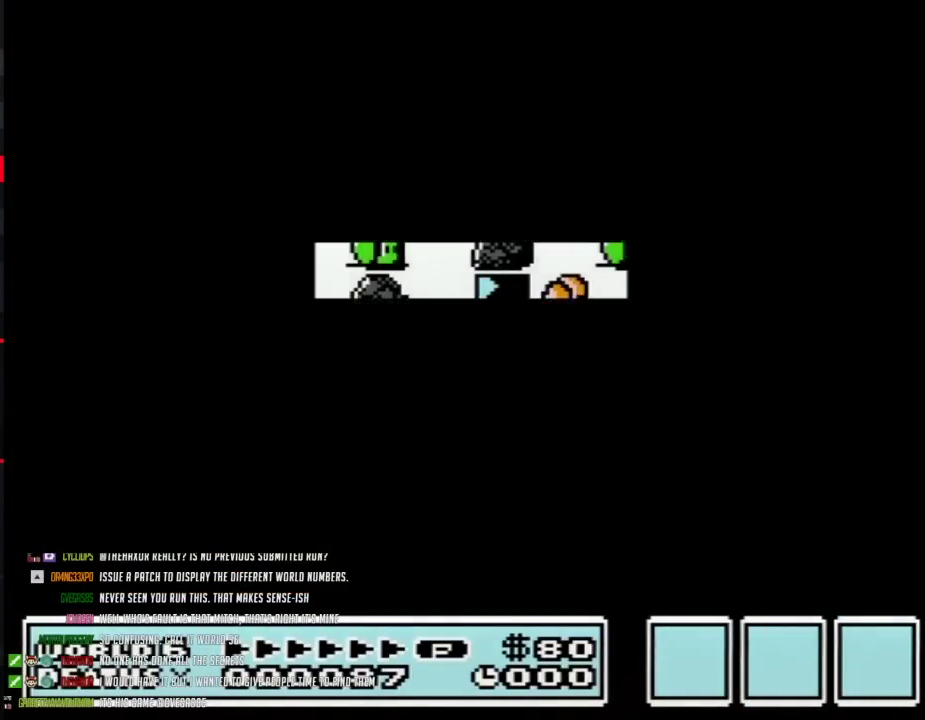
{"buttons": ["B", "DPAD_RIGHT"], "events": [[317, "A", "down"], [367, "A", "up"], [367, "B", "down"], [367, "DPAD_RIGHT", "down"]]}
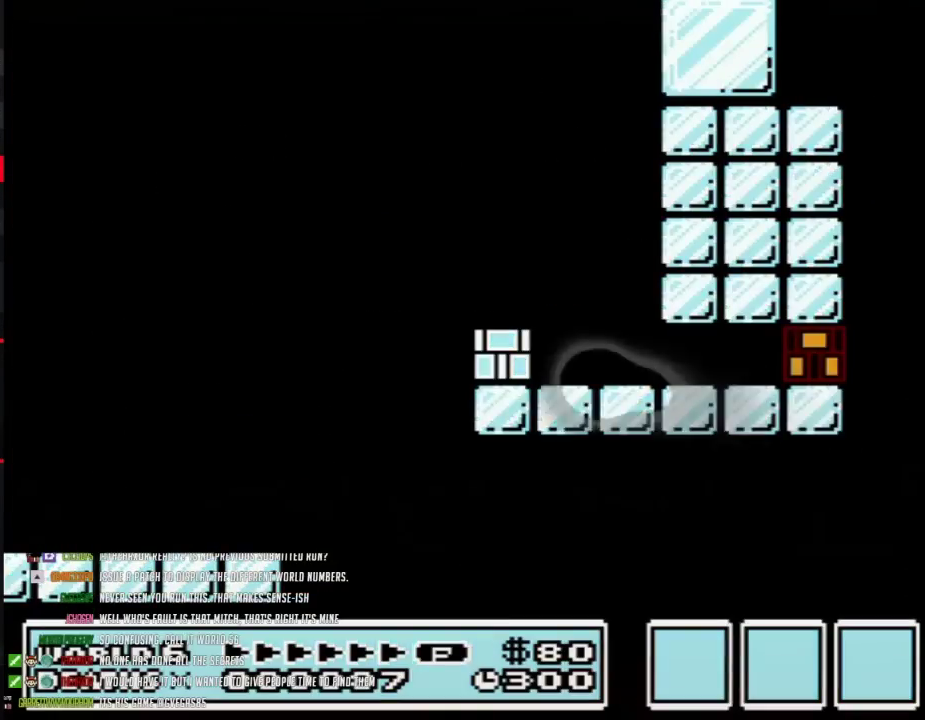
{"buttons": ["B", "DPAD_RIGHT"], "events": []}
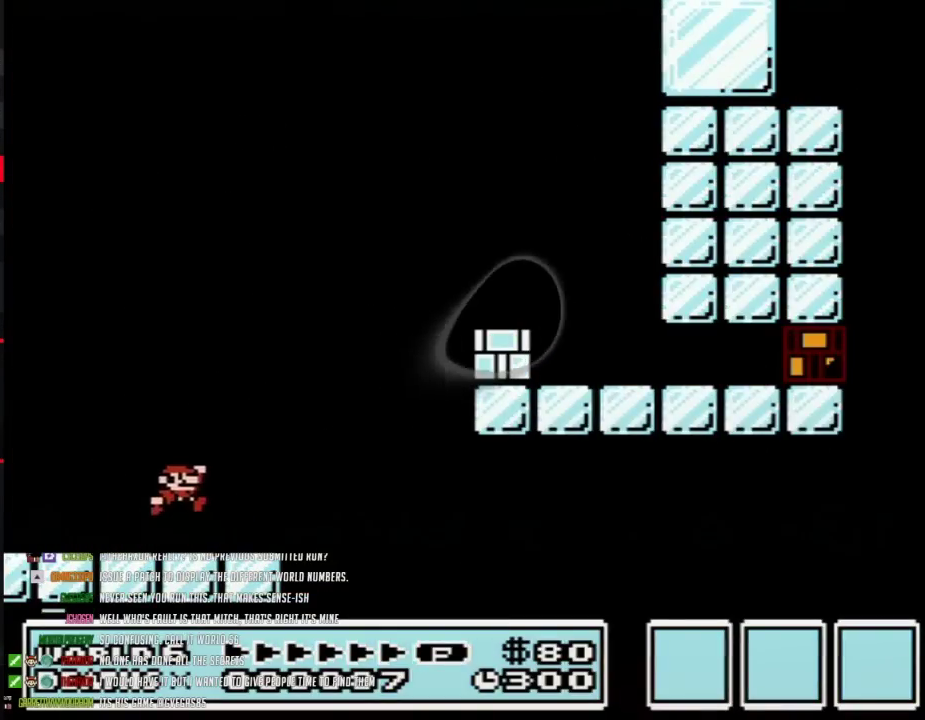
{"buttons": ["B", "DPAD_RIGHT"], "events": [[50, "A", "down"], [433, "A", "up"]]}
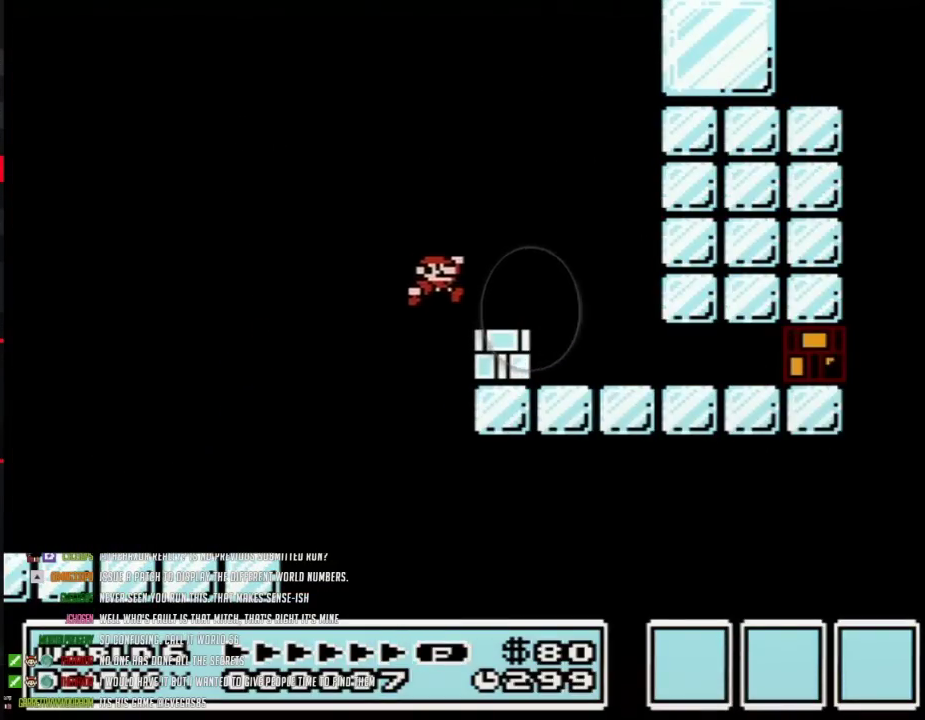
{"buttons": ["DPAD_RIGHT"], "events": [[83, "B", "up"], [217, "B", "down"], [467, "B", "up"]]}
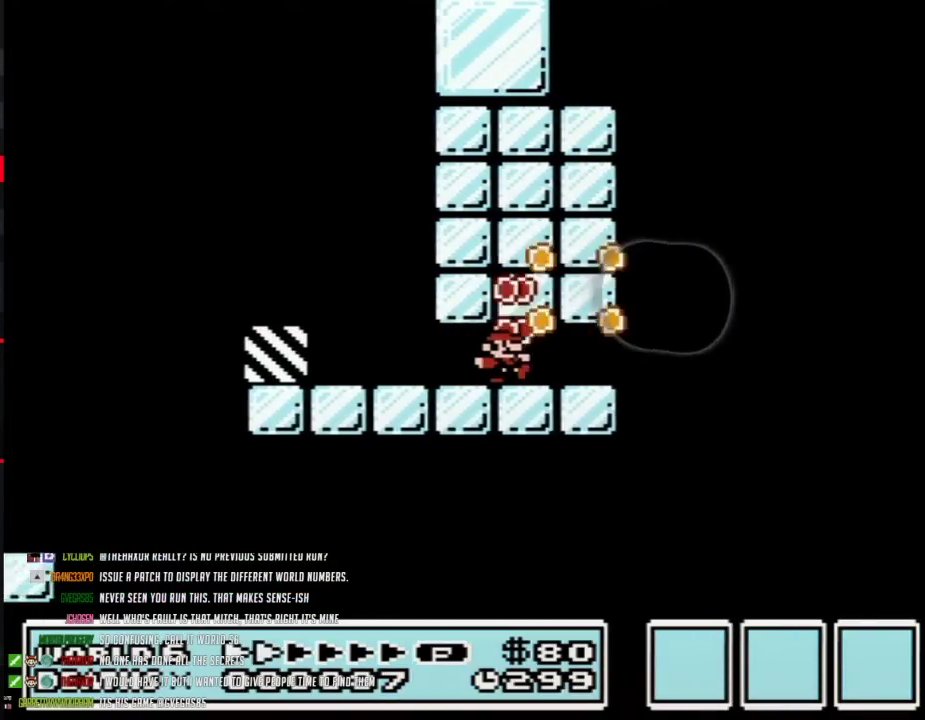
{"buttons": ["A", "B", "DPAD_RIGHT"], "events": [[33, "B", "down"], [300, "A", "down"]]}
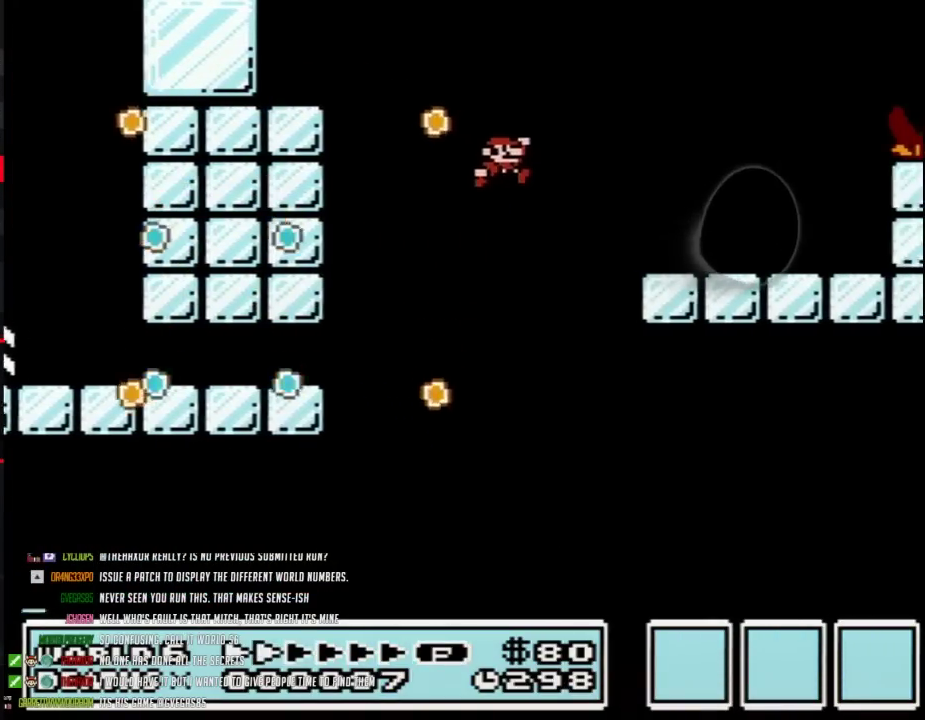
{"buttons": ["A", "B", "DPAD_RIGHT"], "events": [[50, "A", "up"], [467, "A", "down"]]}
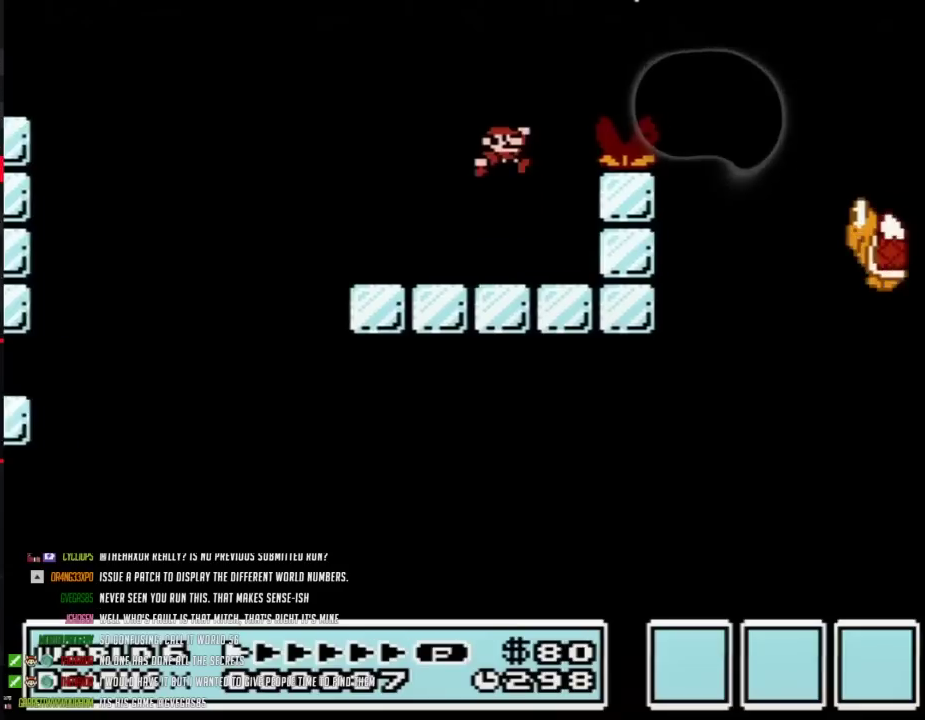
{"buttons": ["B", "DPAD_RIGHT"], "events": [[150, "A", "up"]]}
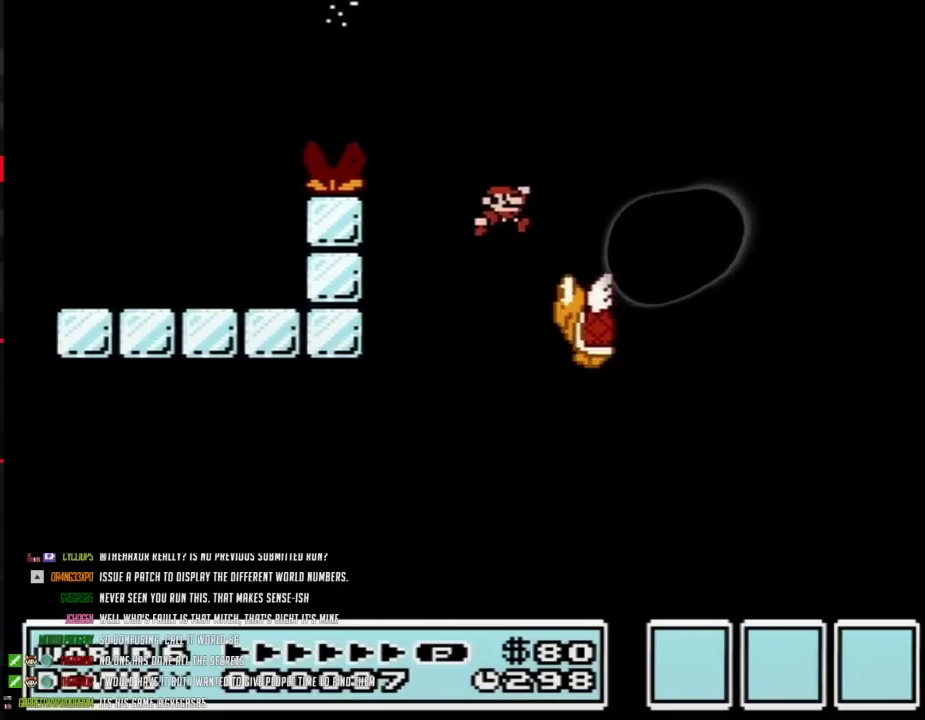
{"buttons": ["A", "B", "DPAD_RIGHT"], "events": [[217, "A", "down"]]}
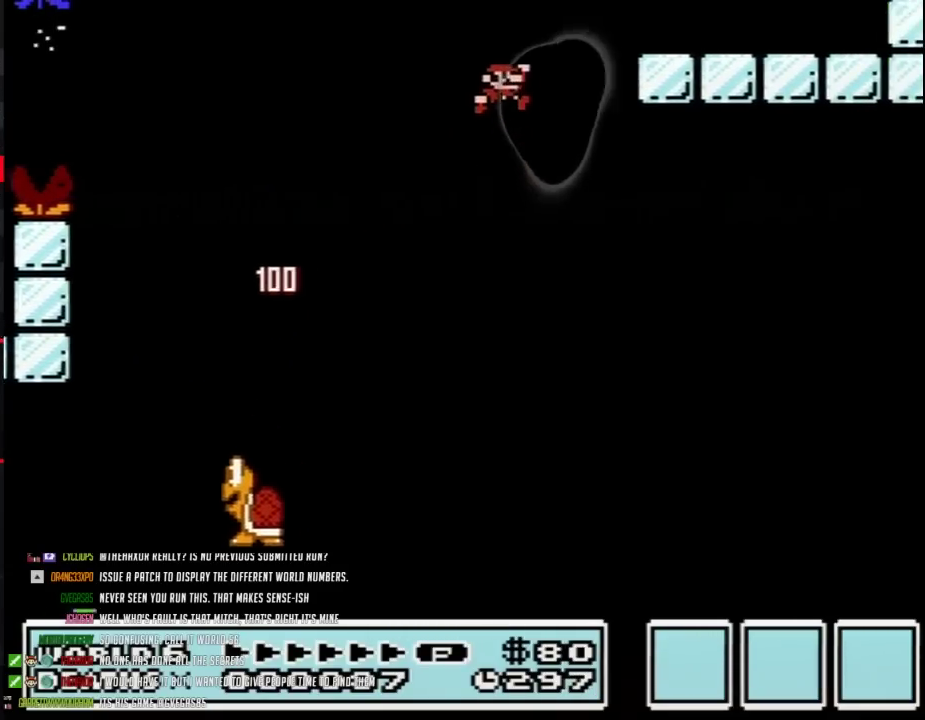
{"buttons": ["A", "B", "DPAD_RIGHT"], "events": [[150, "A", "up"], [433, "A", "down"]]}
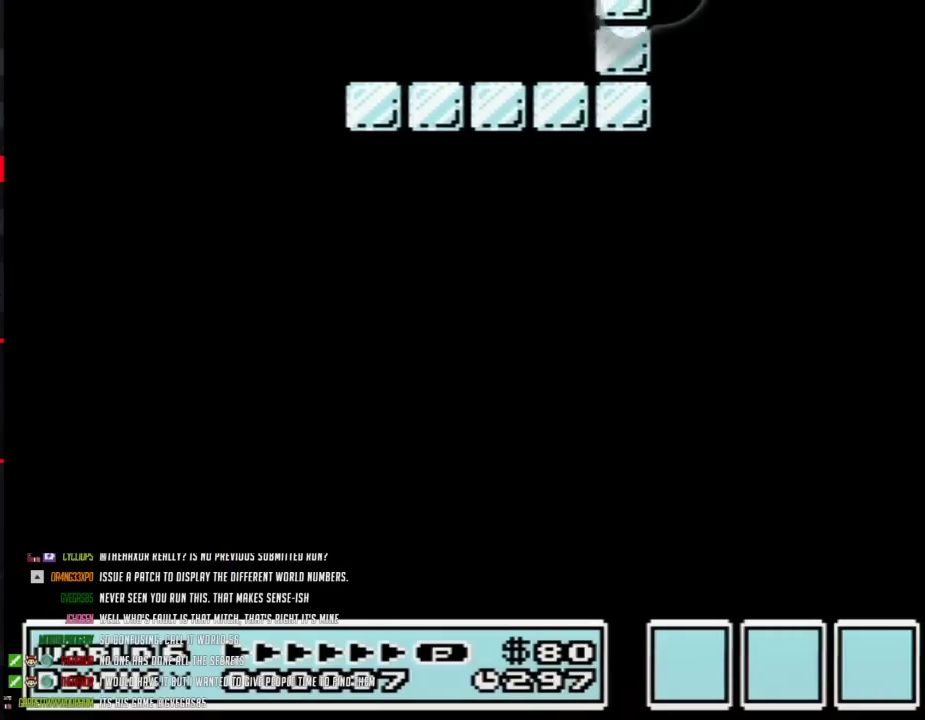
{"buttons": ["B", "DPAD_RIGHT"], "events": [[183, "A", "up"]]}
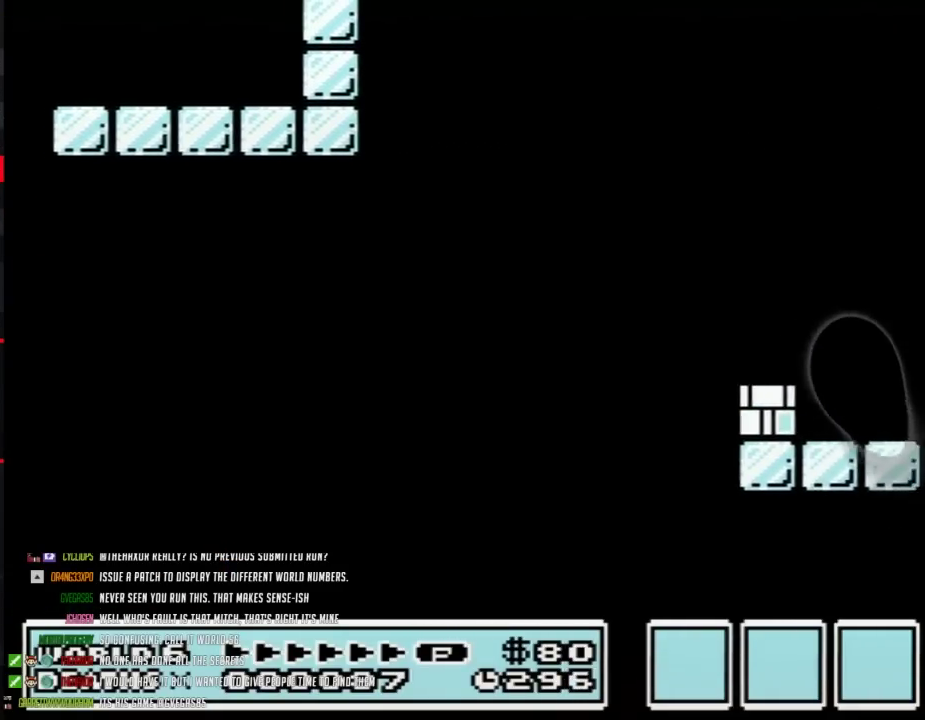
{"buttons": ["DPAD_RIGHT"], "events": [[367, "B", "up"], [400, "DPAD_LEFT", "down"], [400, "DPAD_RIGHT", "up"], [500, "DPAD_LEFT", "up"], [500, "DPAD_RIGHT", "down"]]}
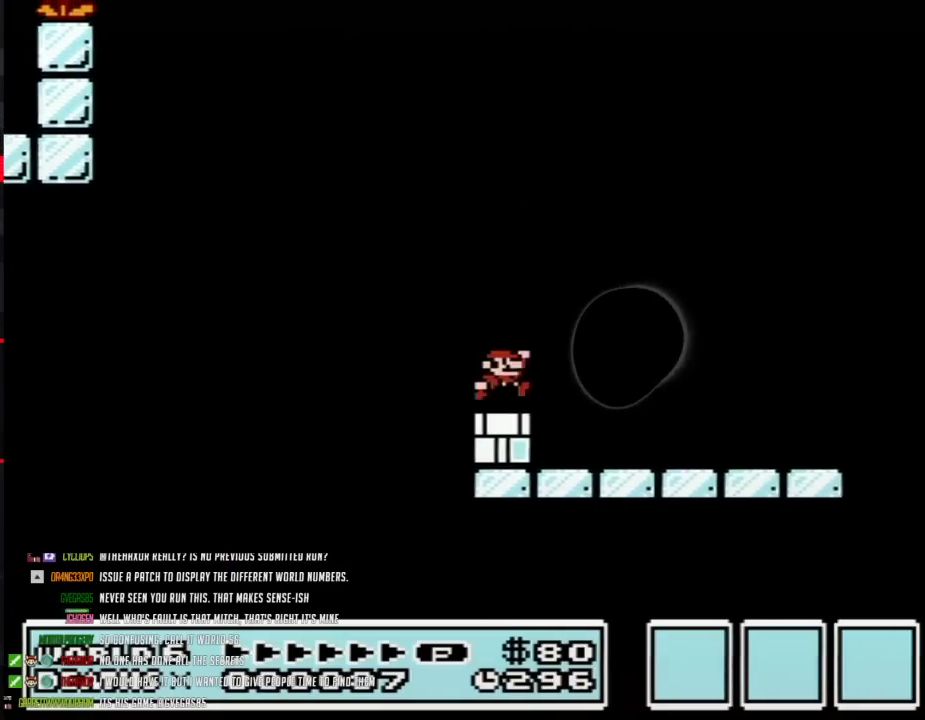
{"buttons": ["A", "B", "DPAD_RIGHT"], "events": [[83, "B", "down"], [400, "A", "down"]]}
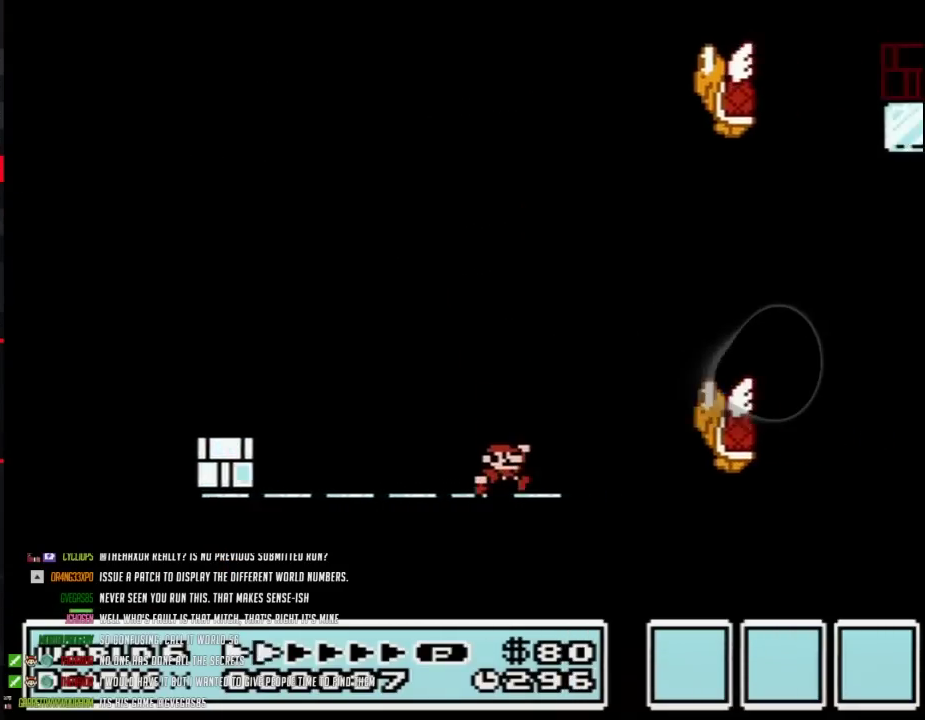
{"buttons": [], "events": [[33, "A", "up"], [183, "B", "up"], [217, "DPAD_RIGHT", "up"], [333, "DPAD_LEFT", "down"], [417, "DPAD_LEFT", "up"]]}
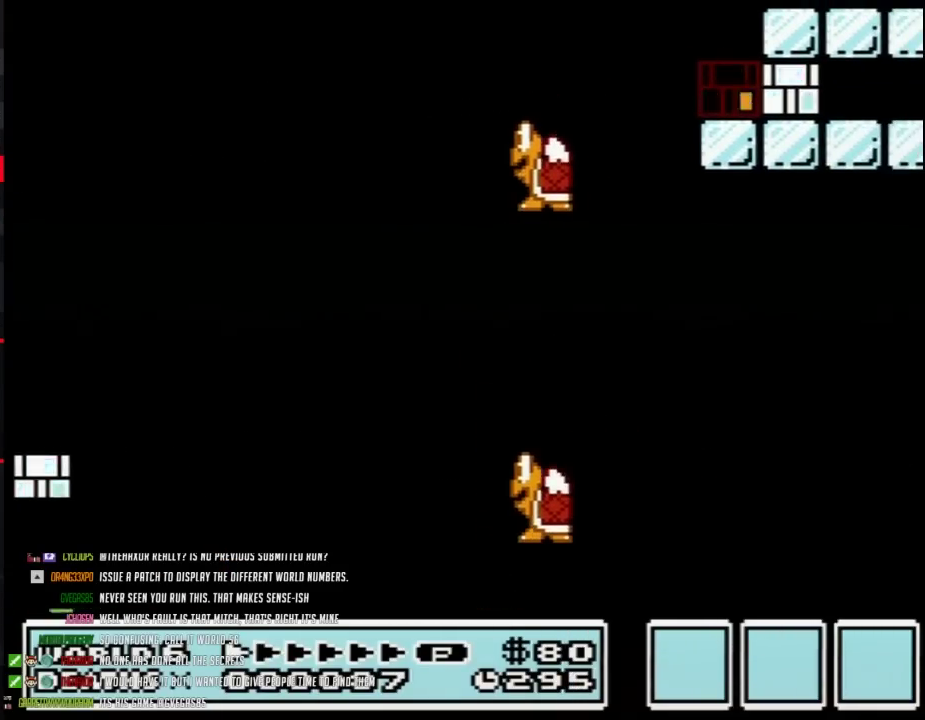
{"buttons": [], "events": [[50, "A", "down"], [467, "A", "up"]]}
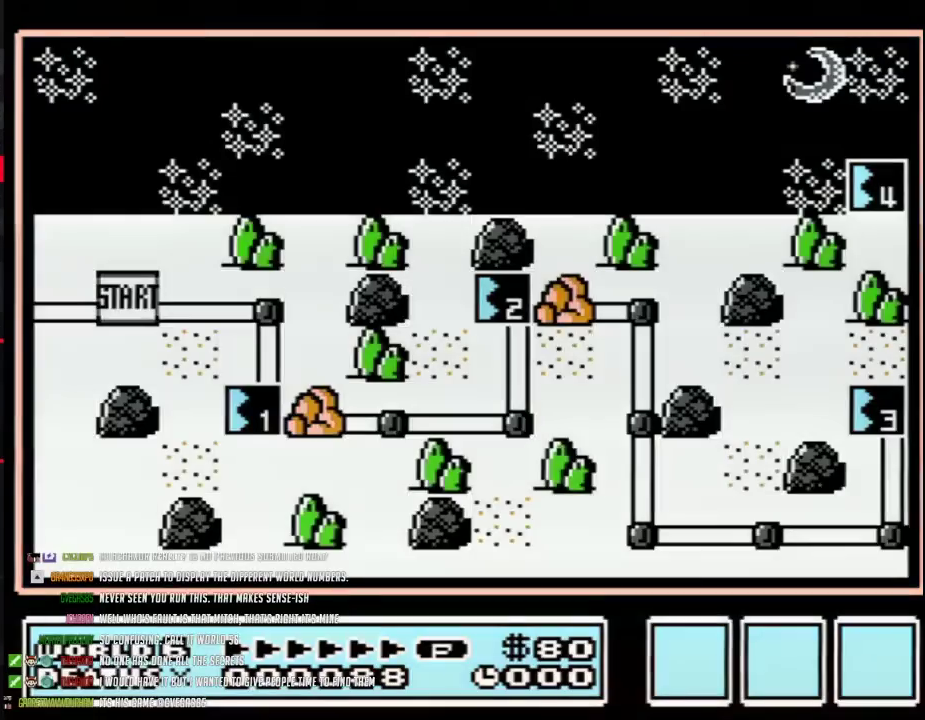
{"buttons": ["A"], "events": [[50, "A", "down"]]}
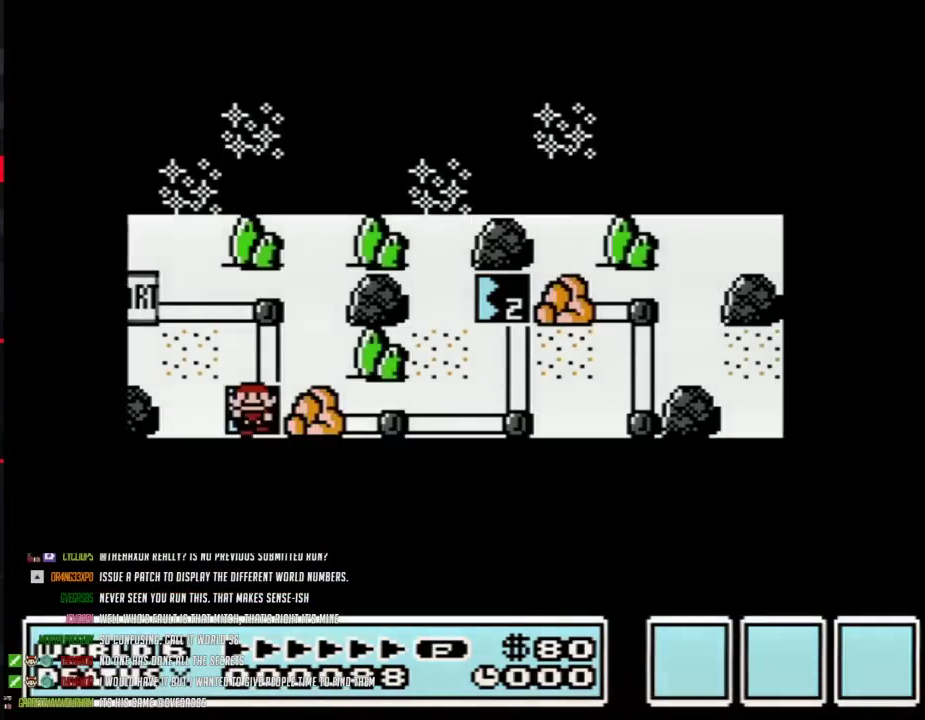
{"buttons": ["A"], "events": []}
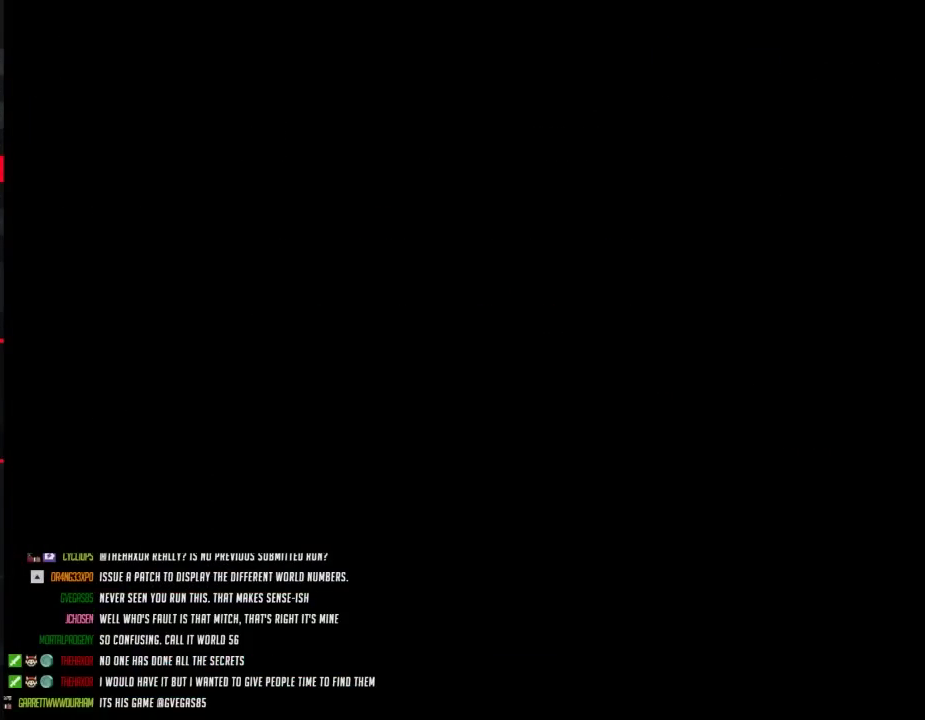
{"buttons": ["B", "DPAD_RIGHT"], "events": [[150, "A", "up"], [250, "B", "down"], [250, "DPAD_RIGHT", "down"]]}
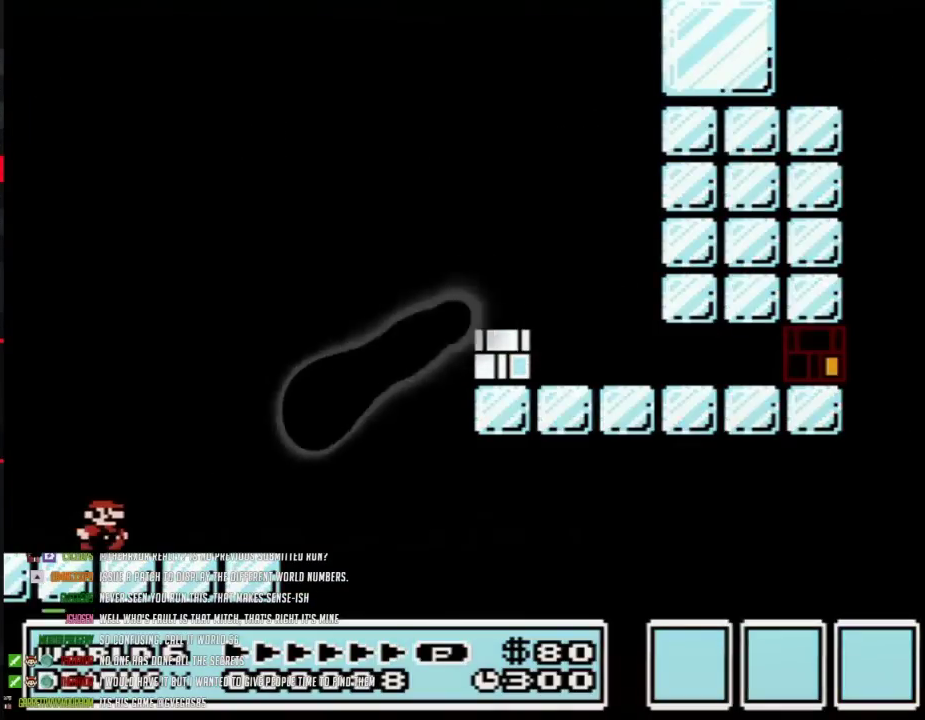
{"buttons": ["A", "B", "DPAD_RIGHT"], "events": [[400, "A", "down"]]}
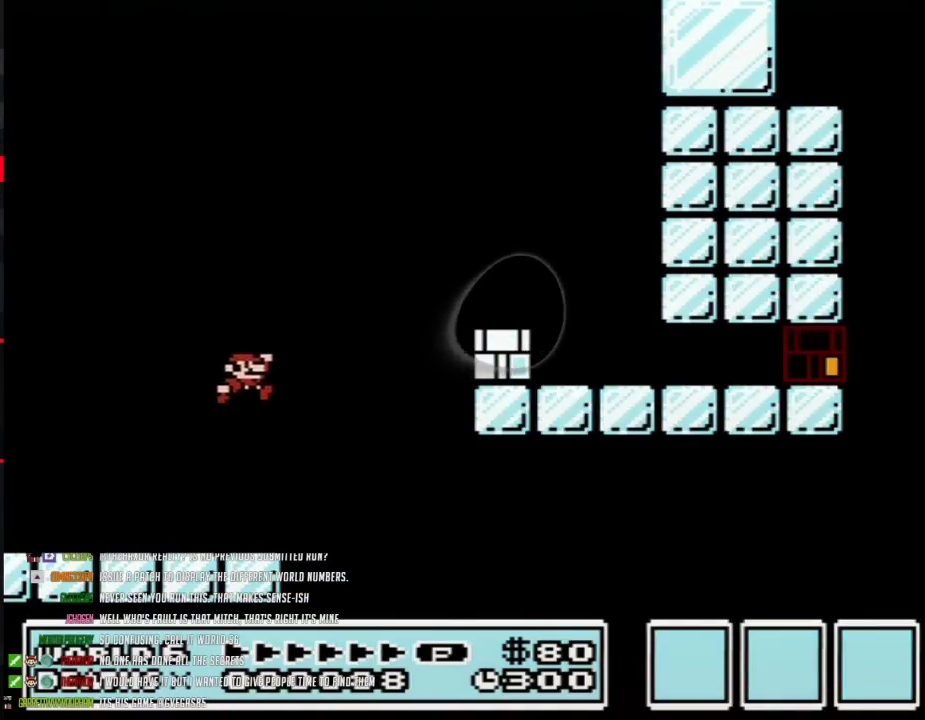
{"buttons": ["DPAD_RIGHT"], "events": [[283, "A", "up"], [467, "B", "up"]]}
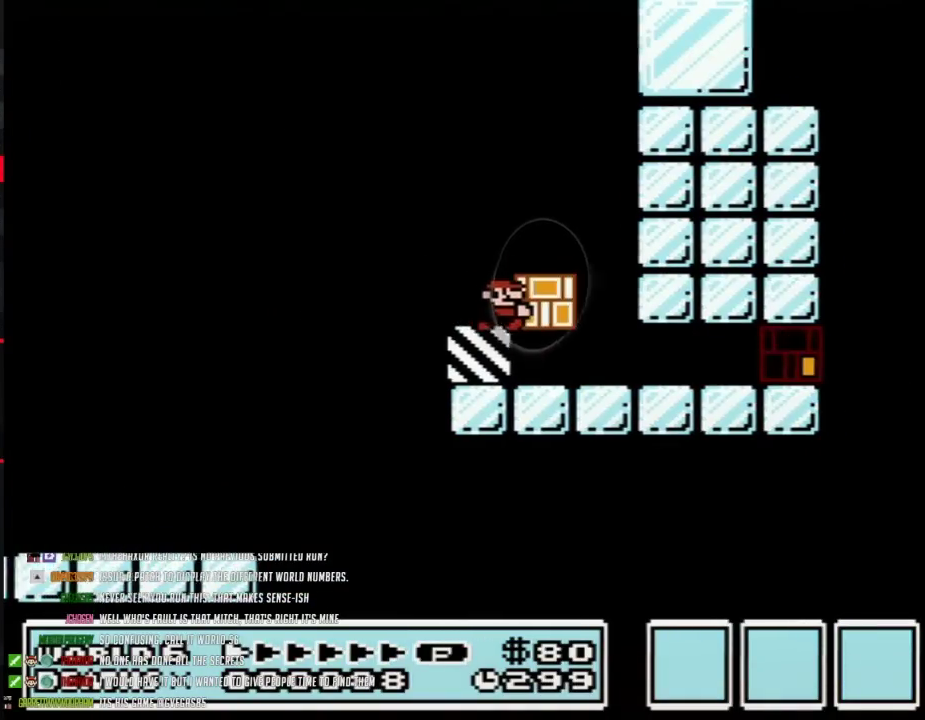
{"buttons": ["B", "DPAD_RIGHT"], "events": [[33, "B", "down"], [317, "B", "up"], [367, "B", "down"]]}
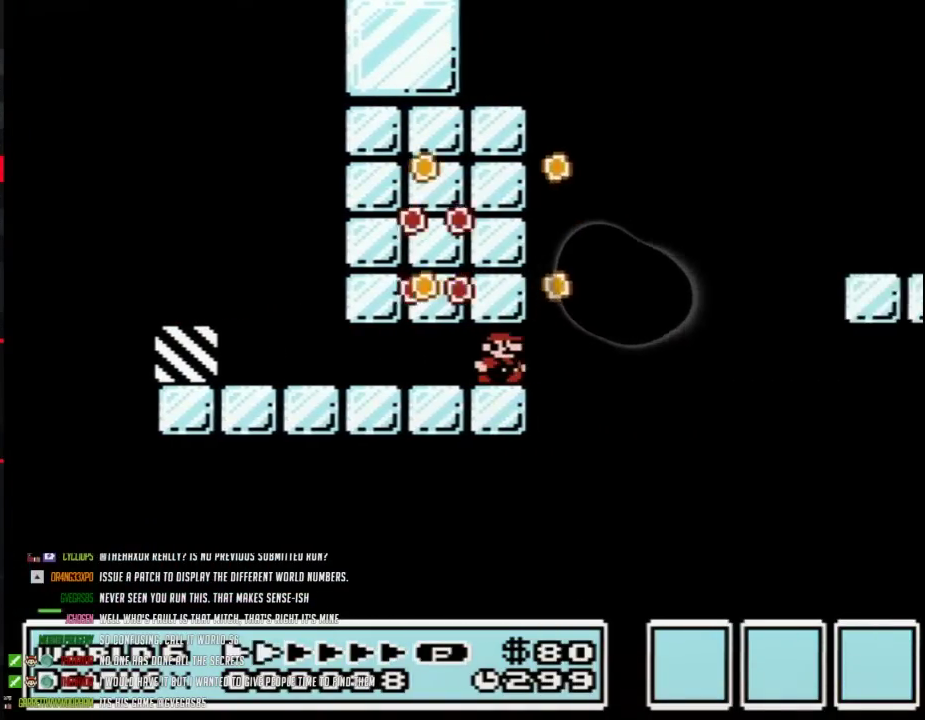
{"buttons": ["B", "DPAD_RIGHT"], "events": [[150, "A", "down"], [367, "A", "up"]]}
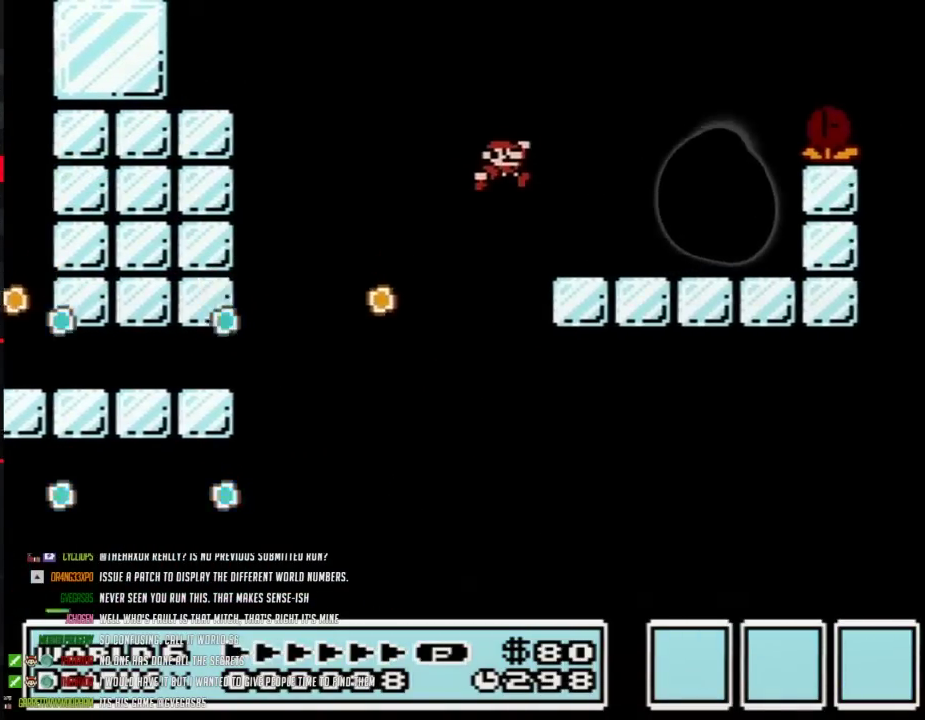
{"buttons": ["A", "B", "DPAD_RIGHT"], "events": [[300, "A", "down"]]}
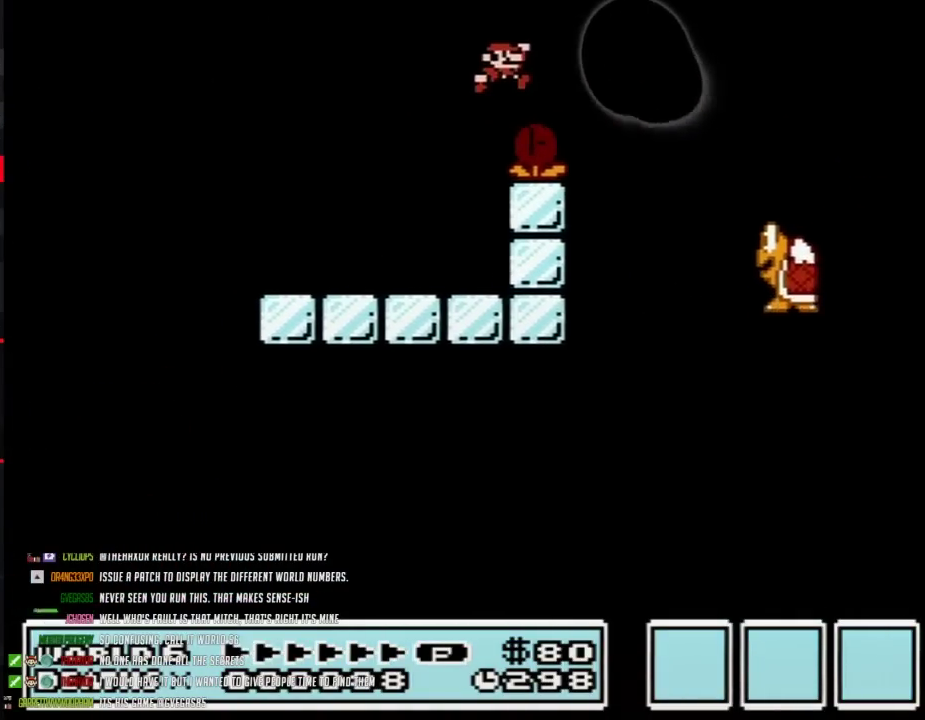
{"buttons": ["B", "DPAD_RIGHT"], "events": [[33, "A", "up"]]}
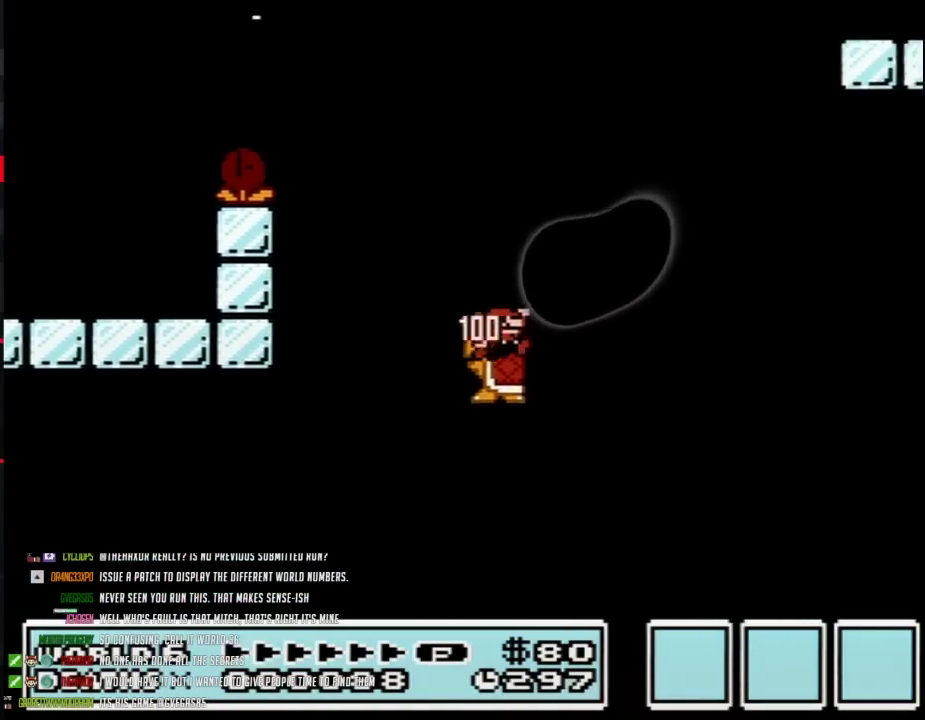
{"buttons": ["B", "DPAD_RIGHT"], "events": [[83, "A", "down"], [500, "A", "up"]]}
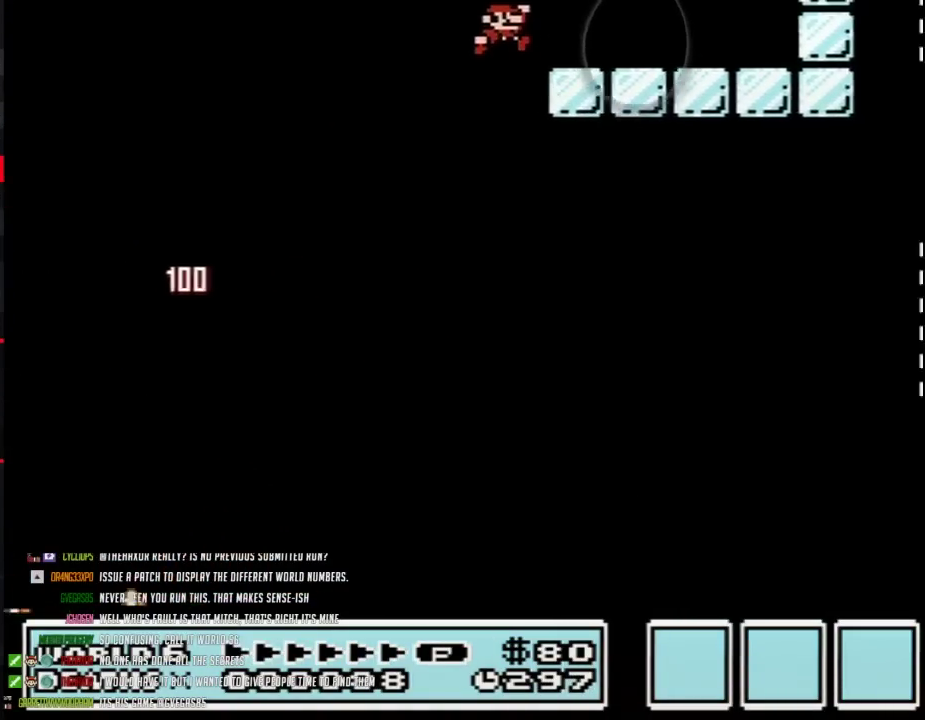
{"buttons": ["A", "B", "DPAD_RIGHT"], "events": [[283, "A", "down"]]}
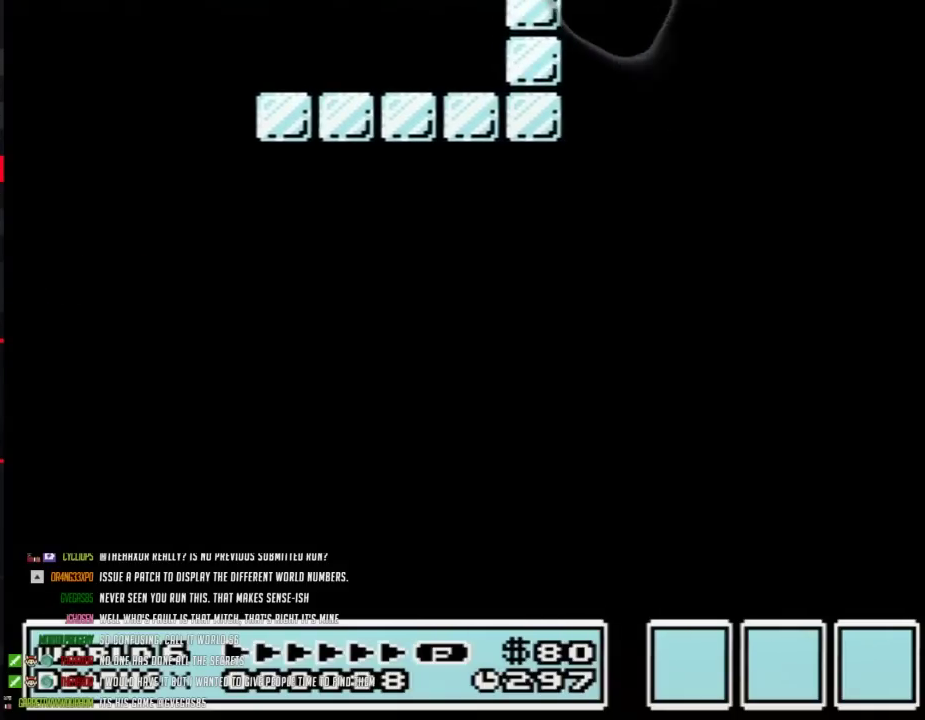
{"buttons": ["B", "DPAD_RIGHT"], "events": [[33, "A", "up"]]}
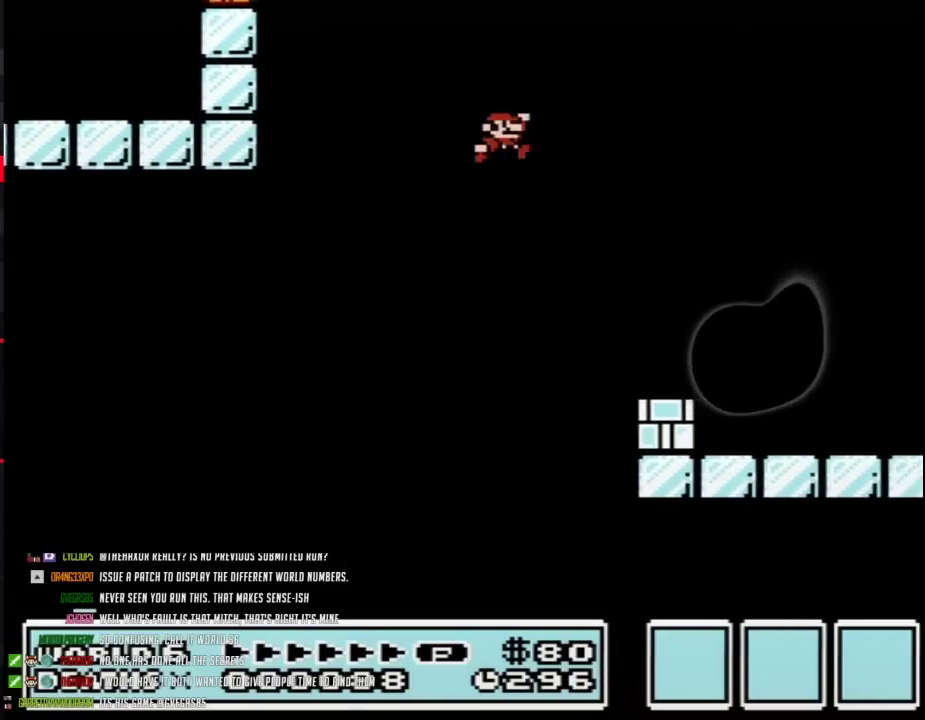
{"buttons": ["B", "DPAD_RIGHT"], "events": [[183, "B", "up"], [400, "B", "down"]]}
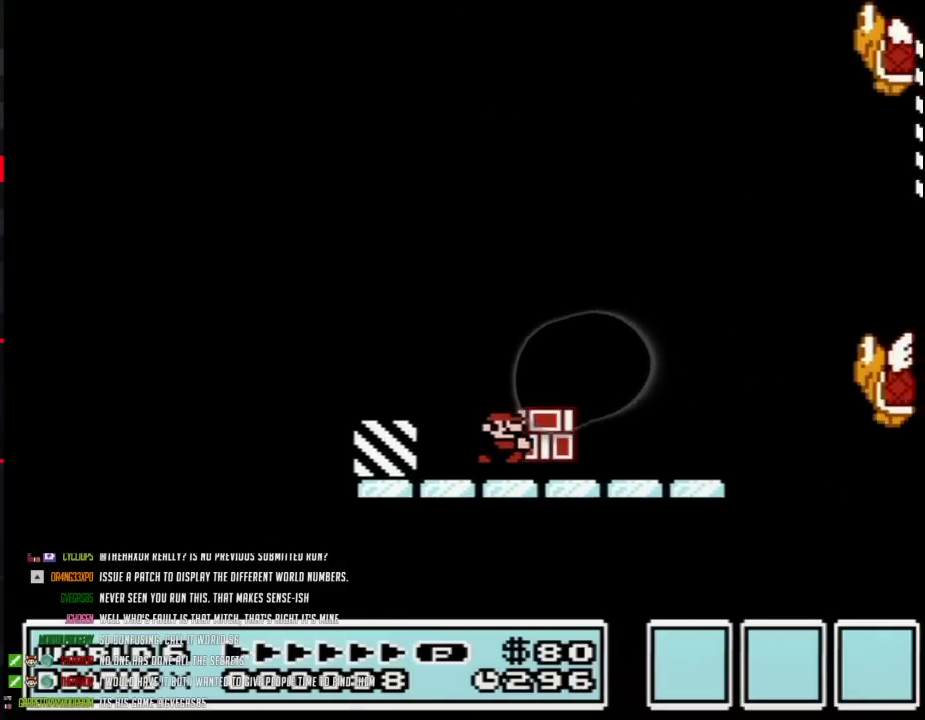
{"buttons": ["B", "DPAD_RIGHT"], "events": [[150, "A", "down"], [300, "A", "up"]]}
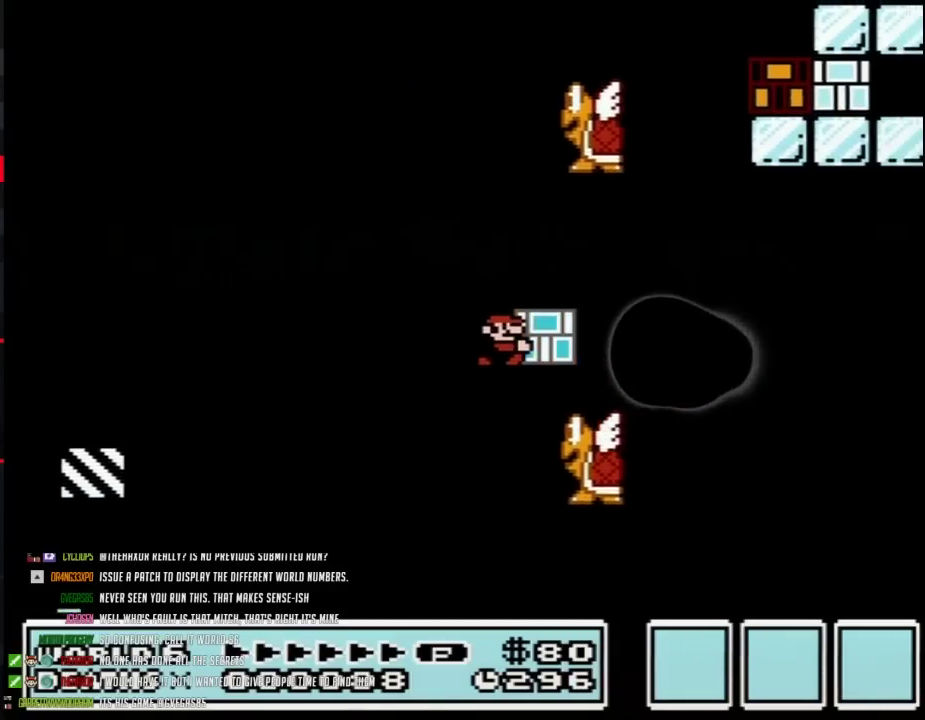
{"buttons": ["A", "B", "DPAD_LEFT"], "events": [[150, "A", "down"], [317, "DPAD_RIGHT", "up"], [333, "DPAD_LEFT", "down"]]}
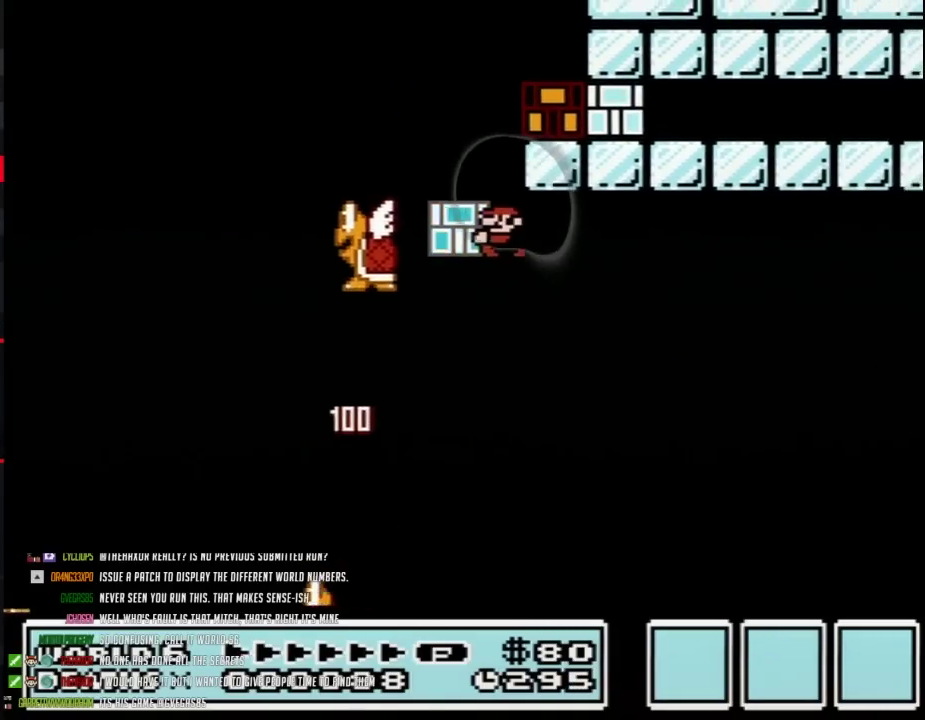
{"buttons": ["B", "DPAD_LEFT"], "events": [[300, "A", "up"]]}